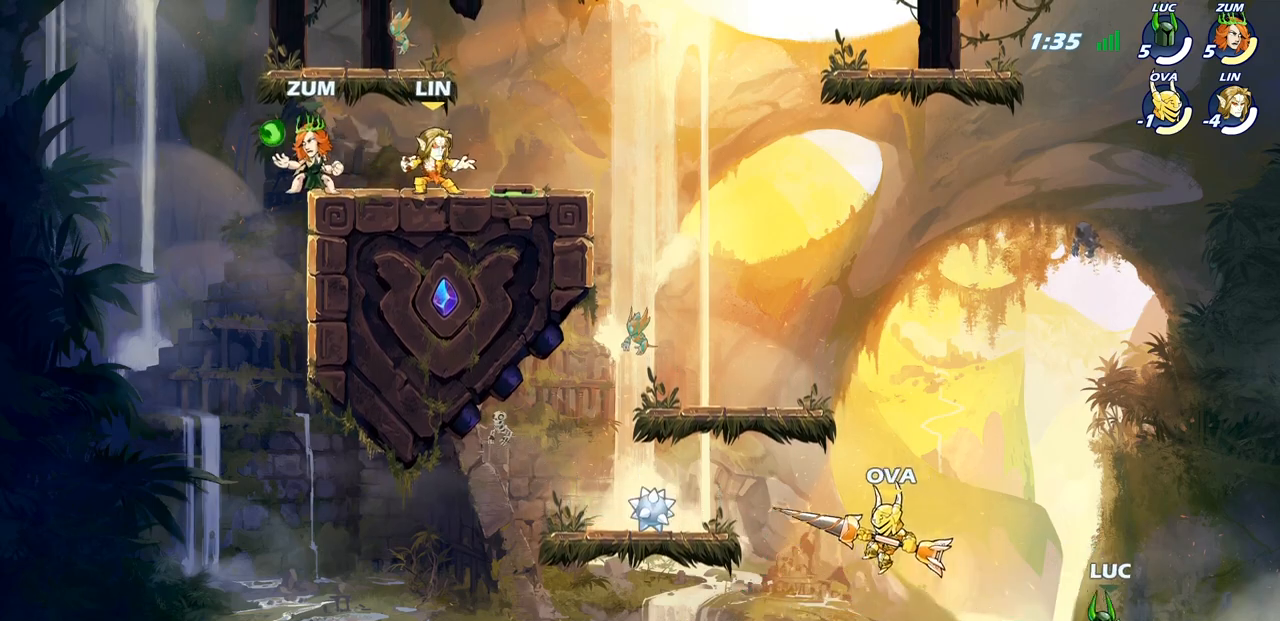
Gameplay with a controller (PlayStation layout); each line is a JSON object with the inputs held at the frame after it. "events" lists button and stick changes between this image and that frame as [ms after this image, input, new state], when the widget could be followed in between.
{"buttons": [], "left_stick": "left", "right_stick": "center", "events": [[50, "CROSS", "down"], [217, "CROSS", "up"], [283, "CROSS", "down"], [450, "CROSS", "up"]]}
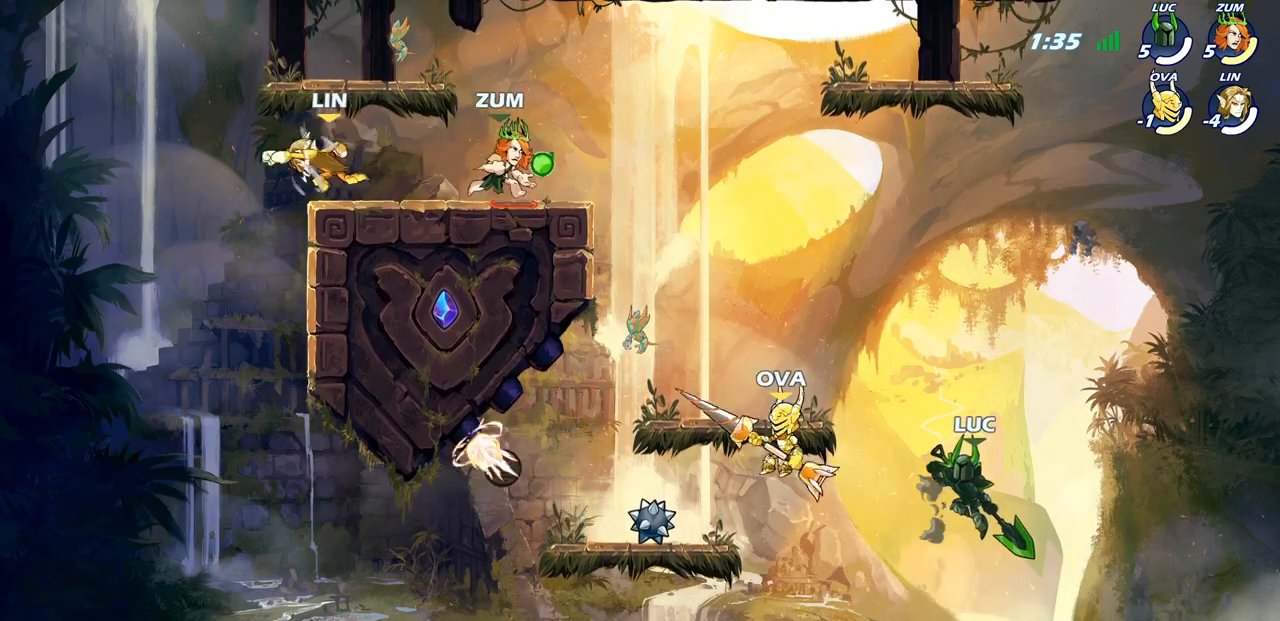
{"buttons": [], "left_stick": "left", "right_stick": "center", "events": [[50, "SQUARE", "down"], [133, "SQUARE", "up"]]}
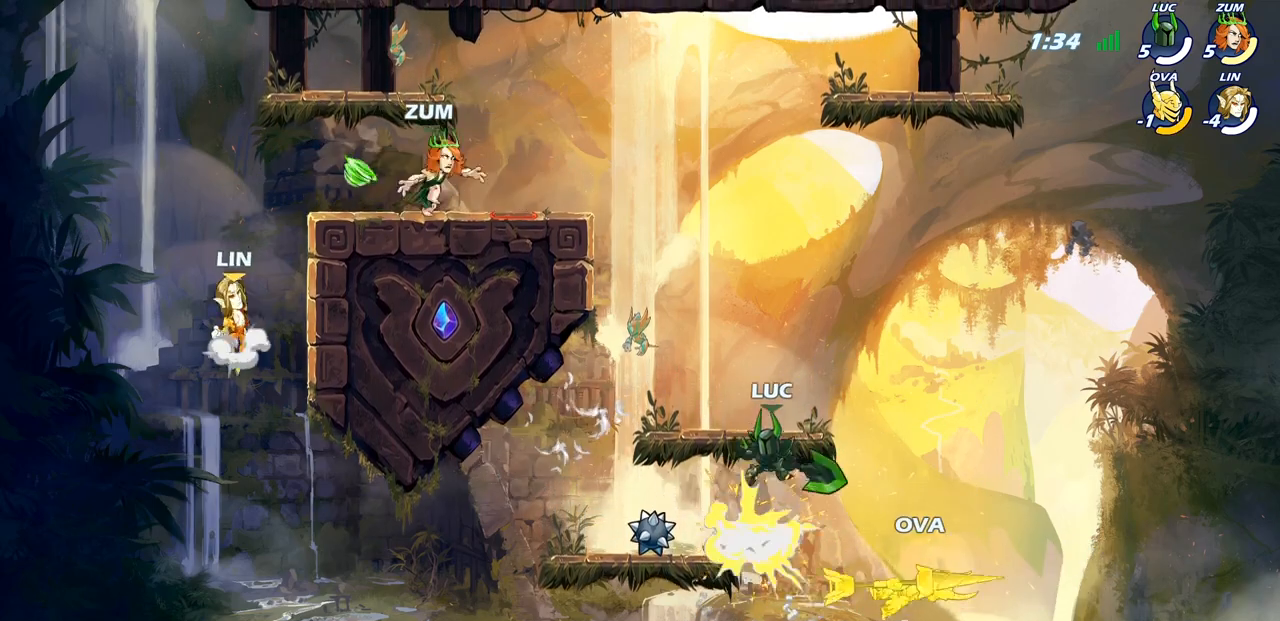
{"buttons": ["CIRCLE", "R2"], "left_stick": "right", "right_stick": "center", "events": [[233, "left_stick", "right"], [383, "R2", "down"], [417, "CIRCLE", "down"]]}
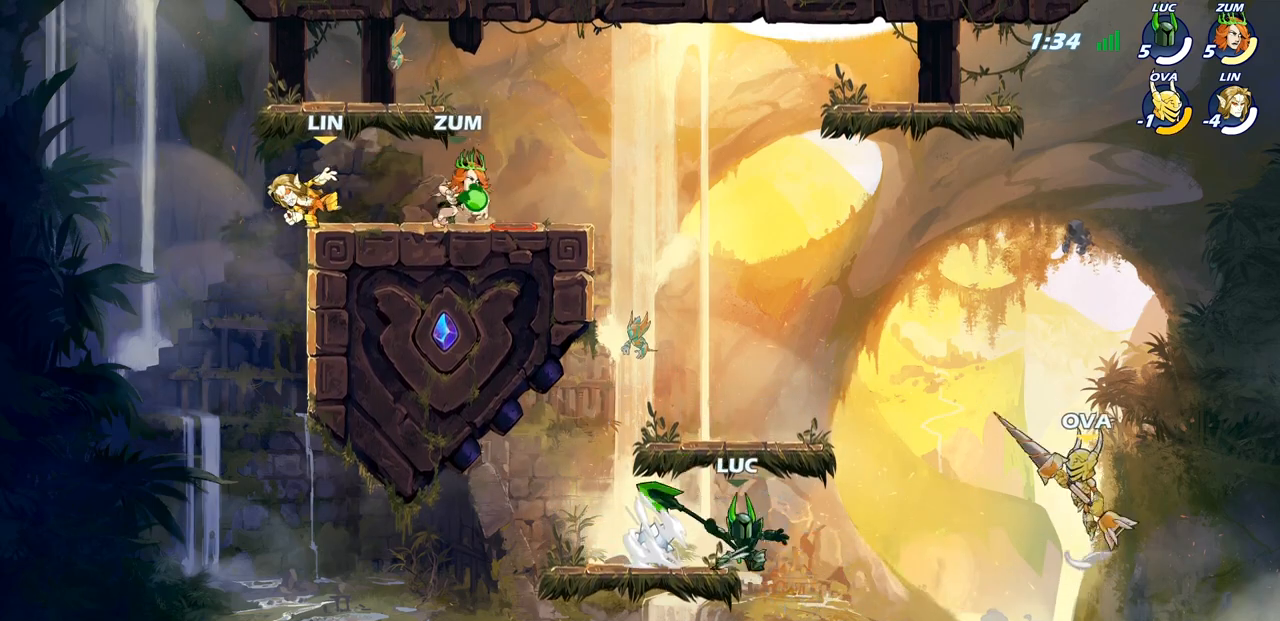
{"buttons": [], "left_stick": "center", "right_stick": "center", "events": [[17, "R2", "up"], [33, "CIRCLE", "up"], [317, "left_stick", "center"]]}
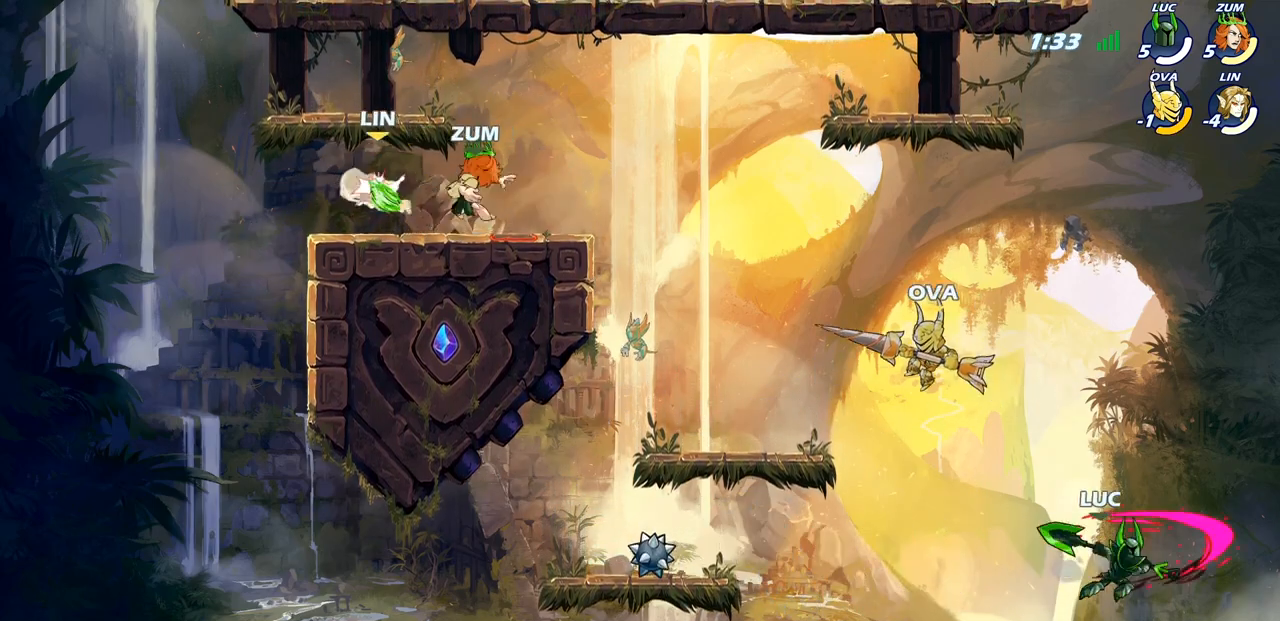
{"buttons": ["CROSS"], "left_stick": "left", "right_stick": "center", "events": [[233, "left_stick", "left"], [450, "CROSS", "down"]]}
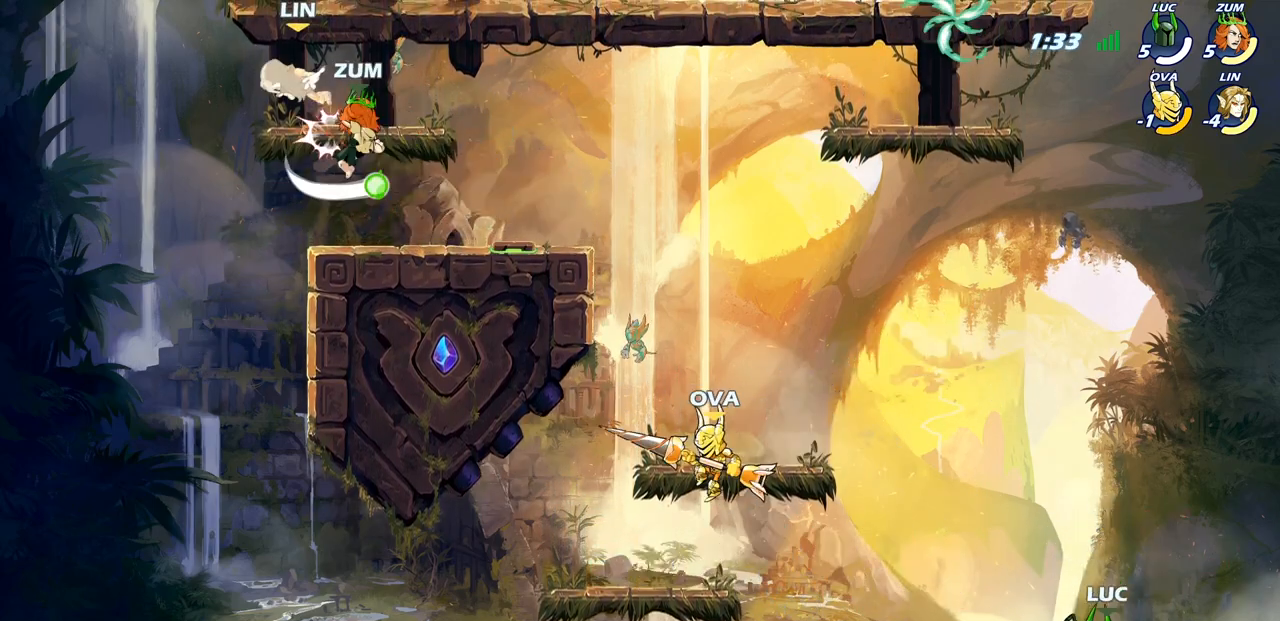
{"buttons": ["CROSS"], "left_stick": "left", "right_stick": "center", "events": [[100, "CROSS", "up"], [500, "CROSS", "down"]]}
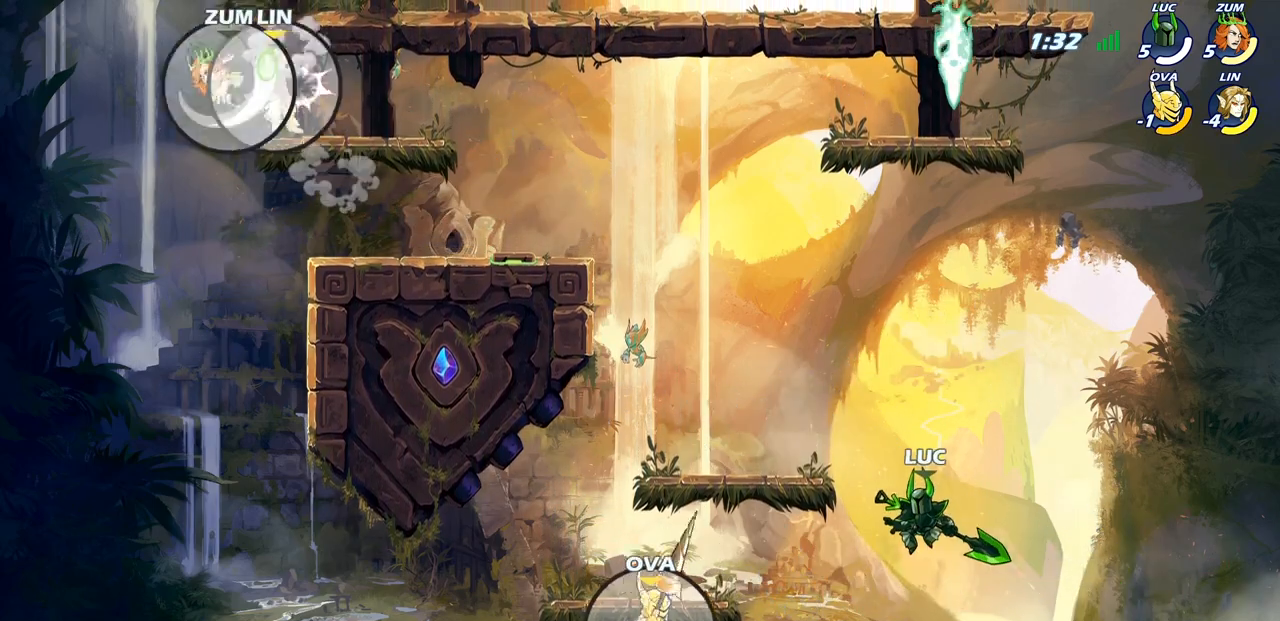
{"buttons": [], "left_stick": "left", "right_stick": "center", "events": [[100, "CIRCLE", "down"], [150, "CROSS", "up"], [267, "CIRCLE", "up"]]}
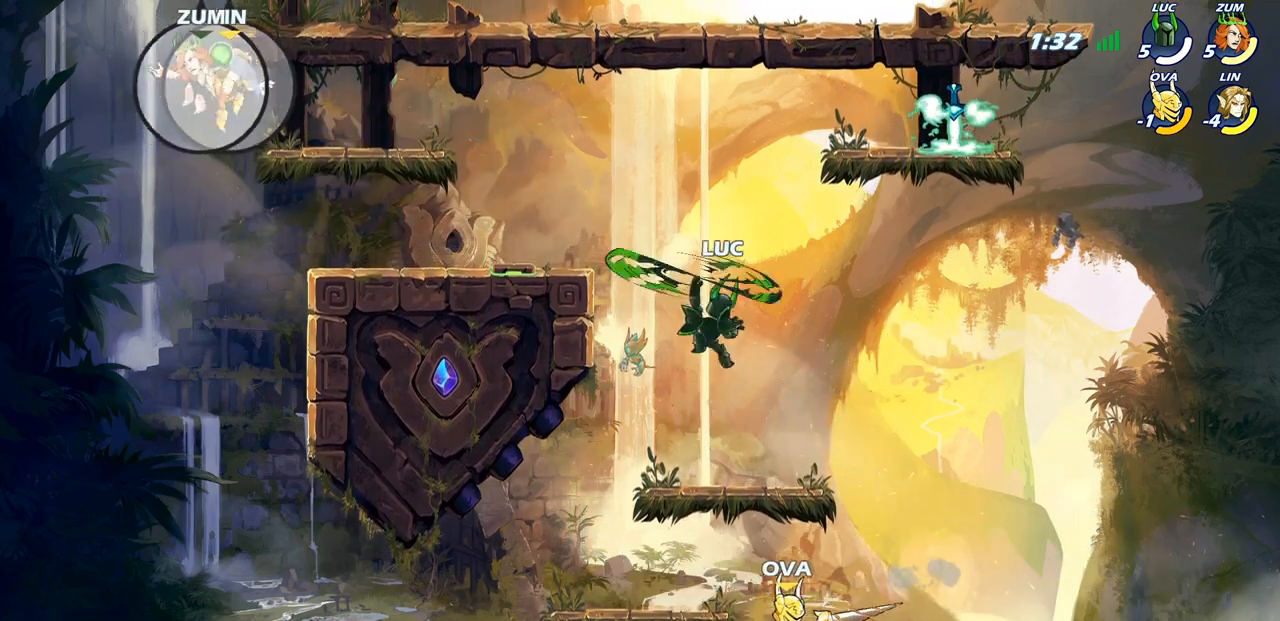
{"buttons": [], "left_stick": "down-right", "right_stick": "center", "events": [[417, "left_stick", "down-right"]]}
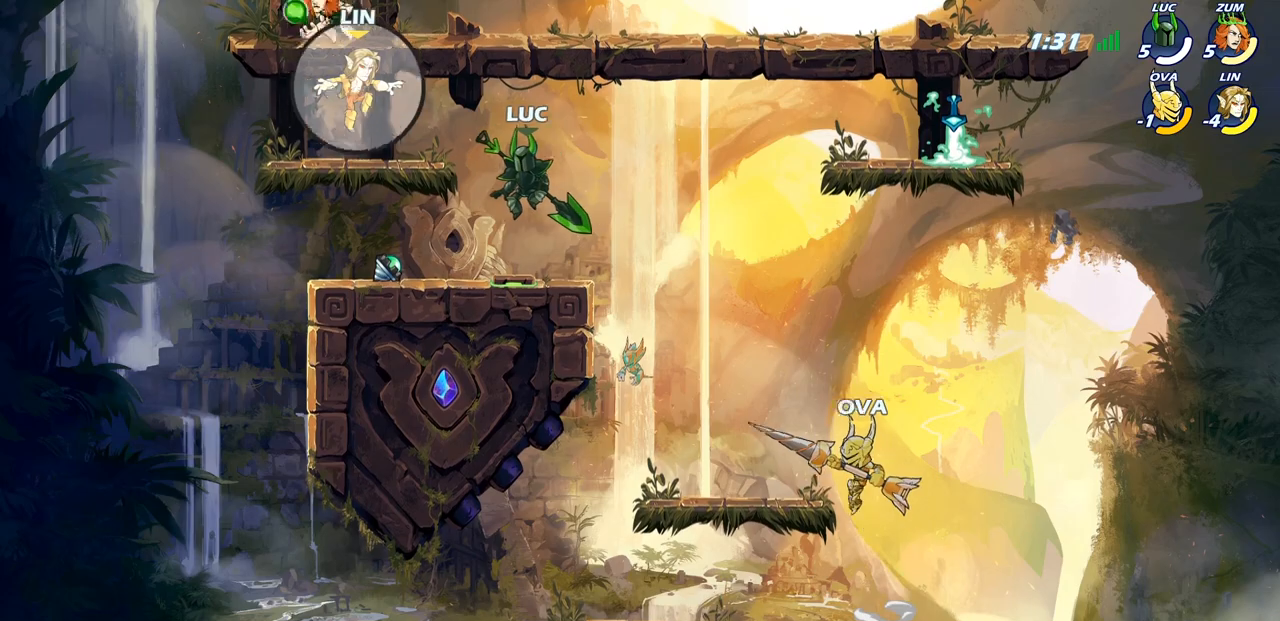
{"buttons": [], "left_stick": "left", "right_stick": "center", "events": [[150, "left_stick", "down-left"], [233, "left_stick", "left"]]}
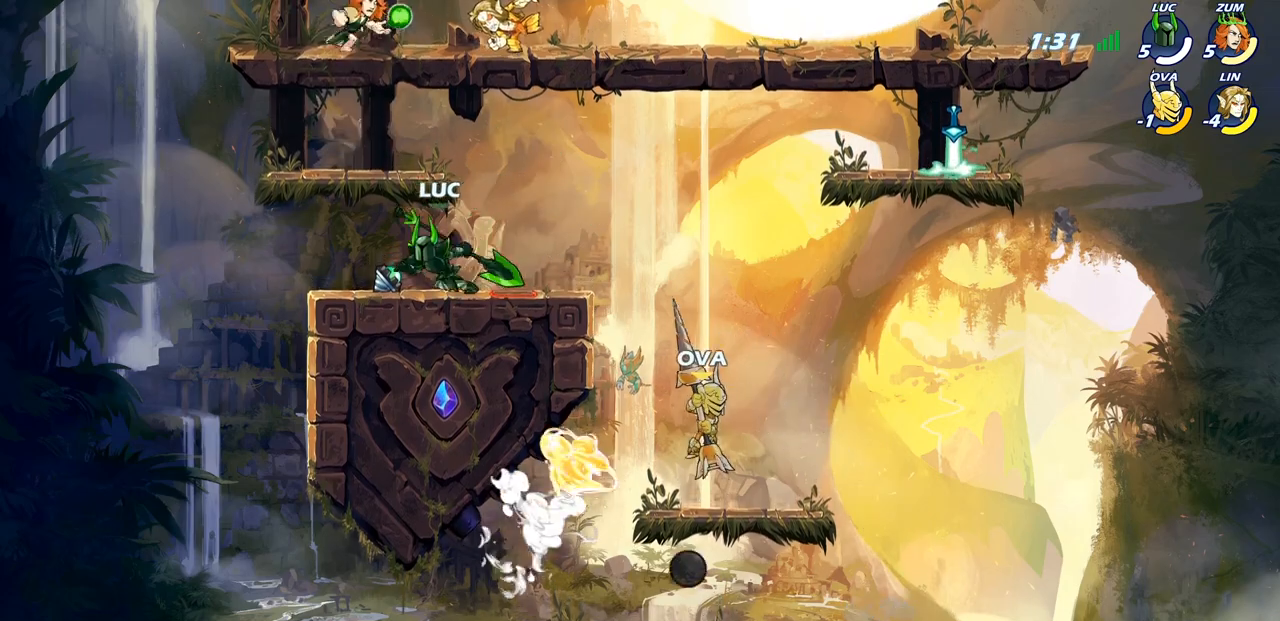
{"buttons": [], "left_stick": "right", "right_stick": "center", "events": [[50, "left_stick", "up-right"], [117, "left_stick", "right"], [333, "R2", "down"], [383, "CIRCLE", "down"], [450, "R2", "up"], [467, "CIRCLE", "up"]]}
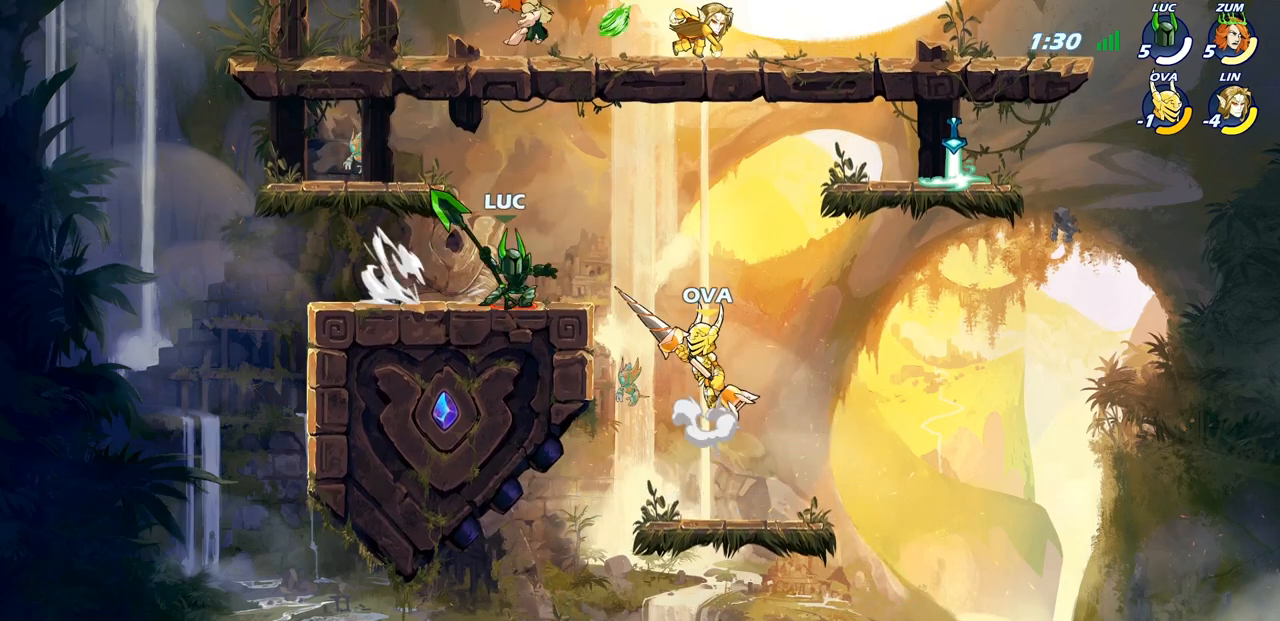
{"buttons": [], "left_stick": "center", "right_stick": "center", "events": [[167, "left_stick", "center"]]}
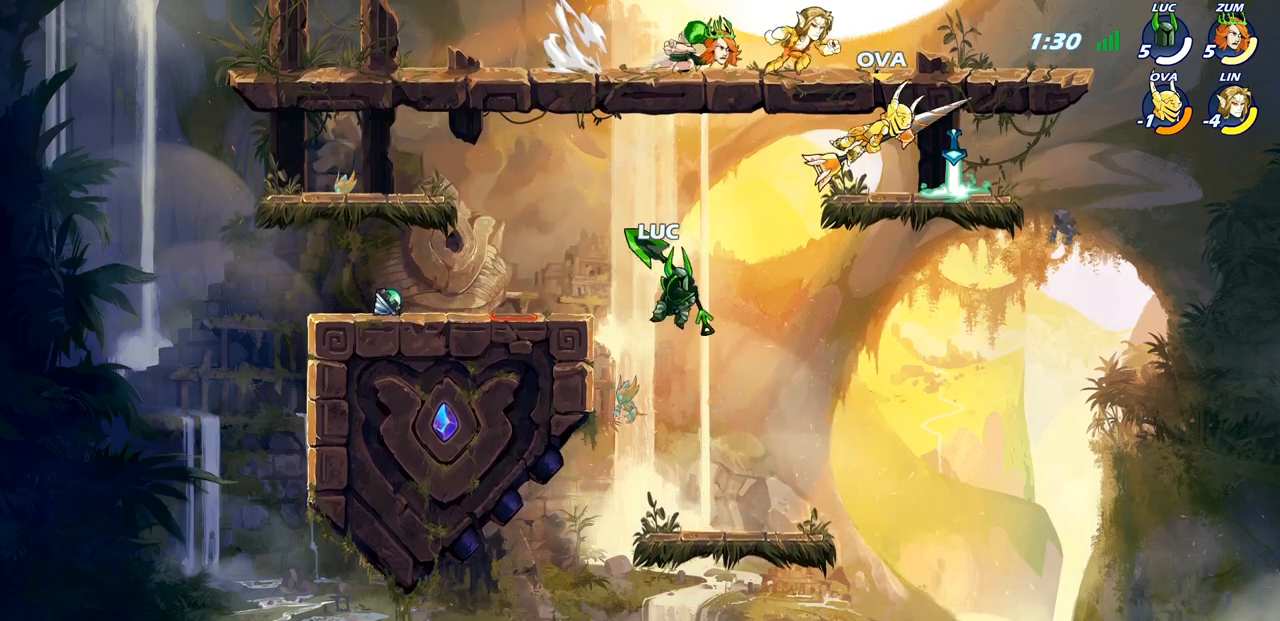
{"buttons": ["CIRCLE"], "left_stick": "up-right", "right_stick": "center", "events": [[233, "CROSS", "down"], [267, "left_stick", "right"], [350, "CIRCLE", "down"], [400, "CROSS", "up"], [400, "left_stick", "up-right"]]}
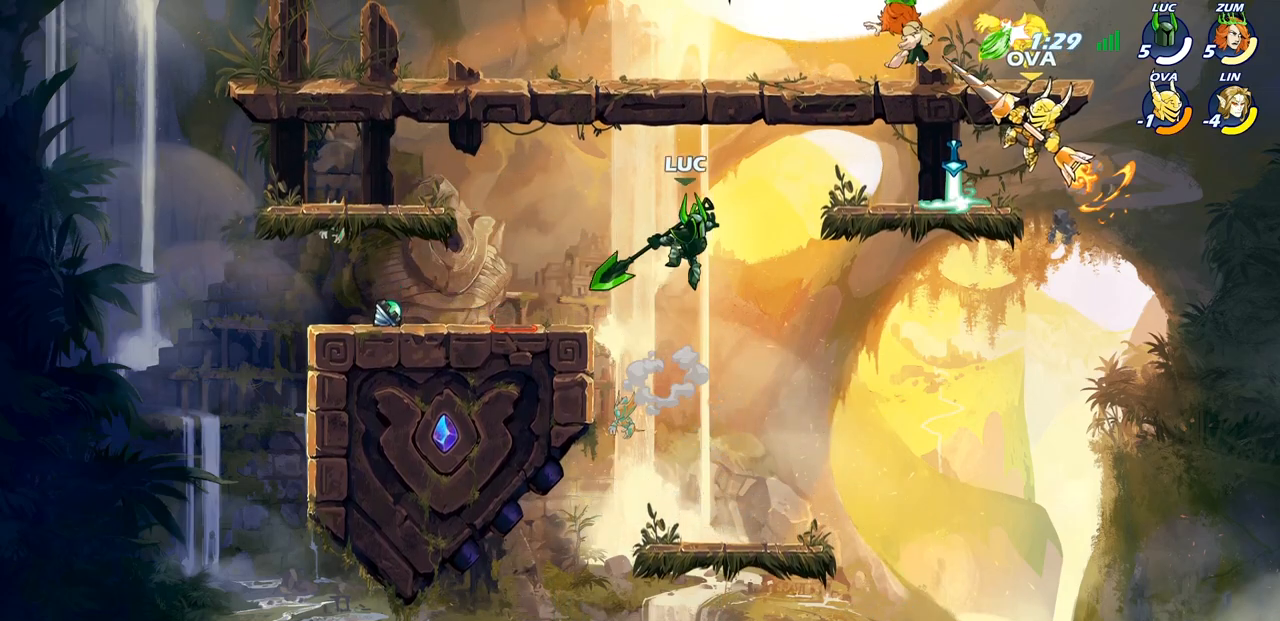
{"buttons": [], "left_stick": "up-right", "right_stick": "center", "events": [[500, "CIRCLE", "up"]]}
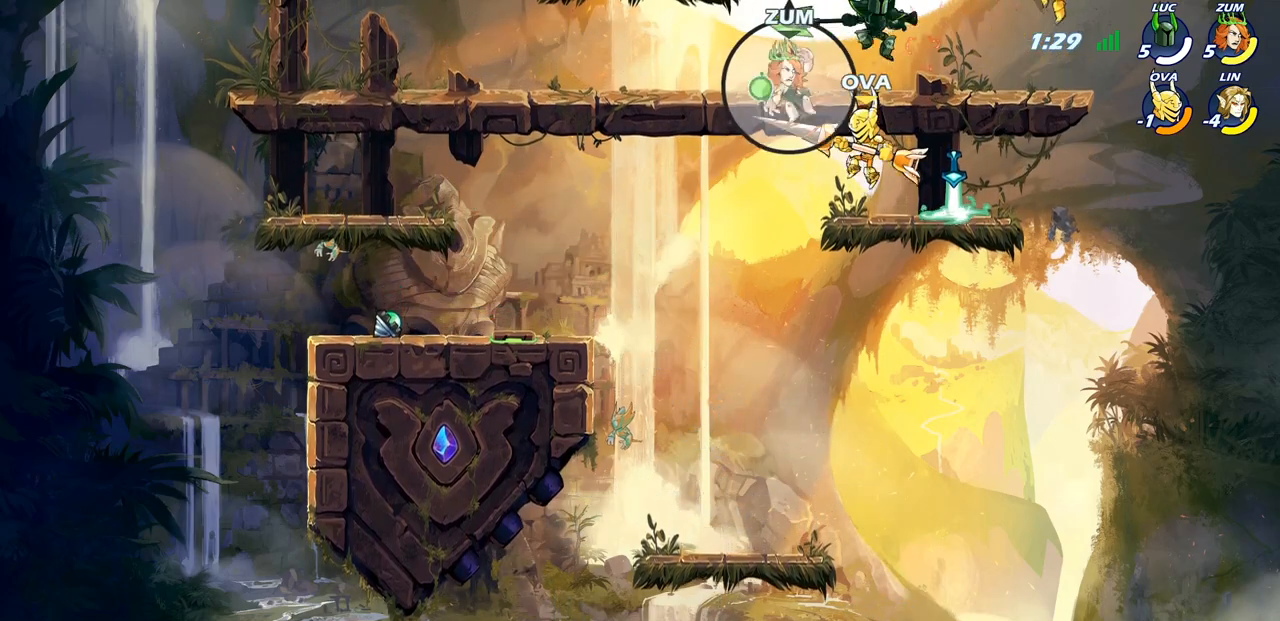
{"buttons": [], "left_stick": "right", "right_stick": "center", "events": [[33, "left_stick", "up-left"], [83, "left_stick", "left"], [183, "left_stick", "down-left"], [233, "SQUARE", "down"], [300, "SQUARE", "up"], [350, "left_stick", "down-right"], [400, "left_stick", "right"]]}
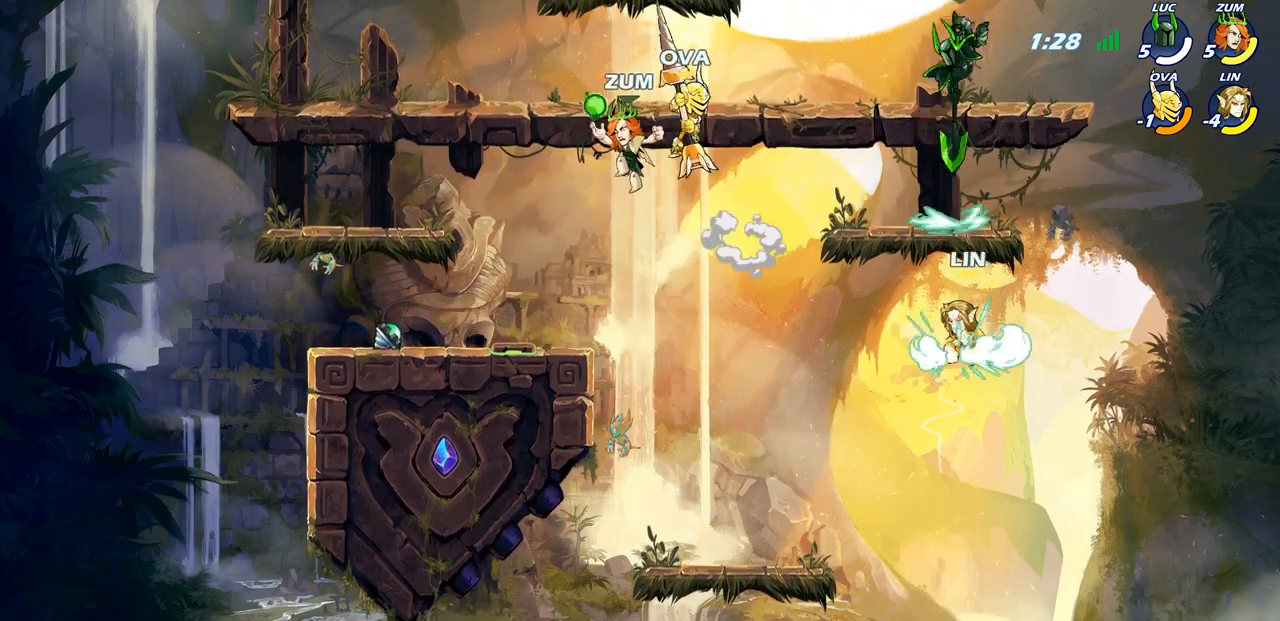
{"buttons": [], "left_stick": "left", "right_stick": "center", "events": [[183, "left_stick", "up-left"], [433, "left_stick", "left"]]}
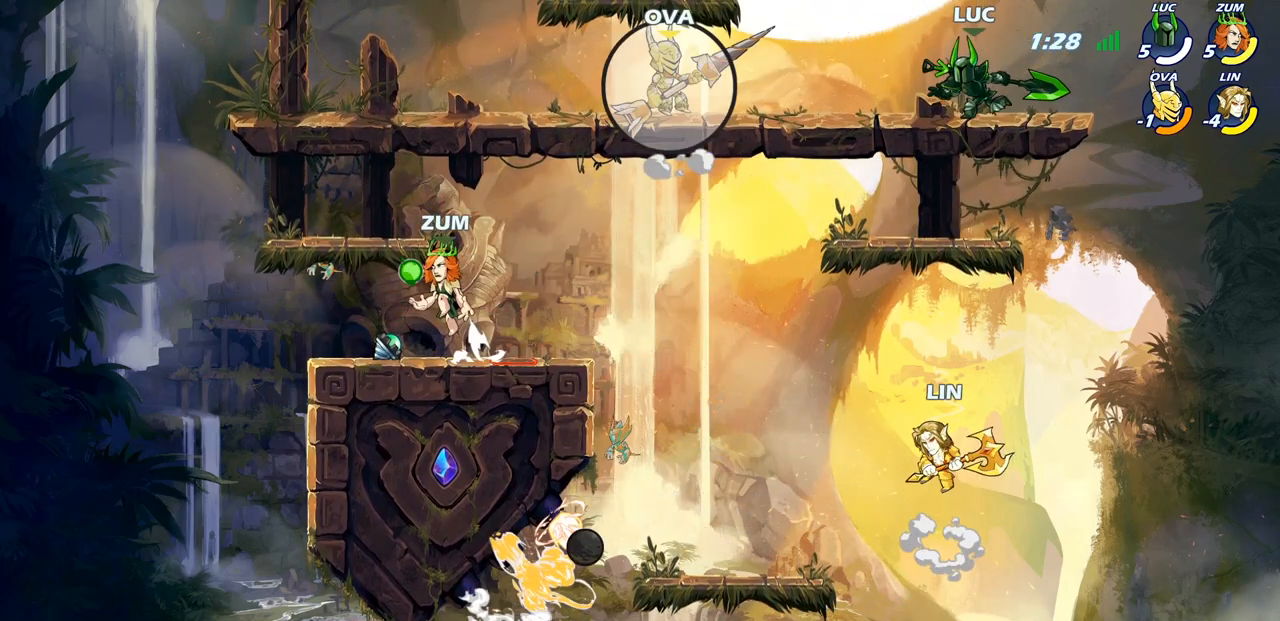
{"buttons": ["CIRCLE"], "left_stick": "down-left", "right_stick": "center", "events": [[17, "R2", "down"], [50, "left_stick", "down-left"], [133, "CIRCLE", "down"], [233, "R2", "up"]]}
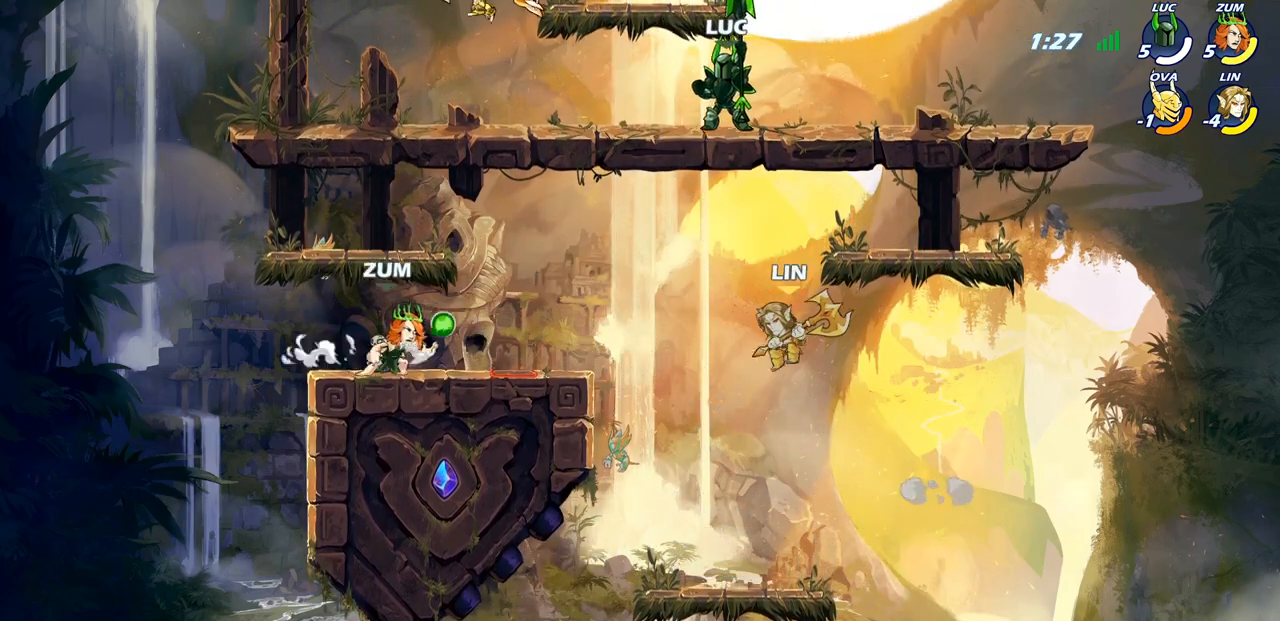
{"buttons": ["CIRCLE"], "left_stick": "center", "right_stick": "center", "events": [[317, "left_stick", "center"]]}
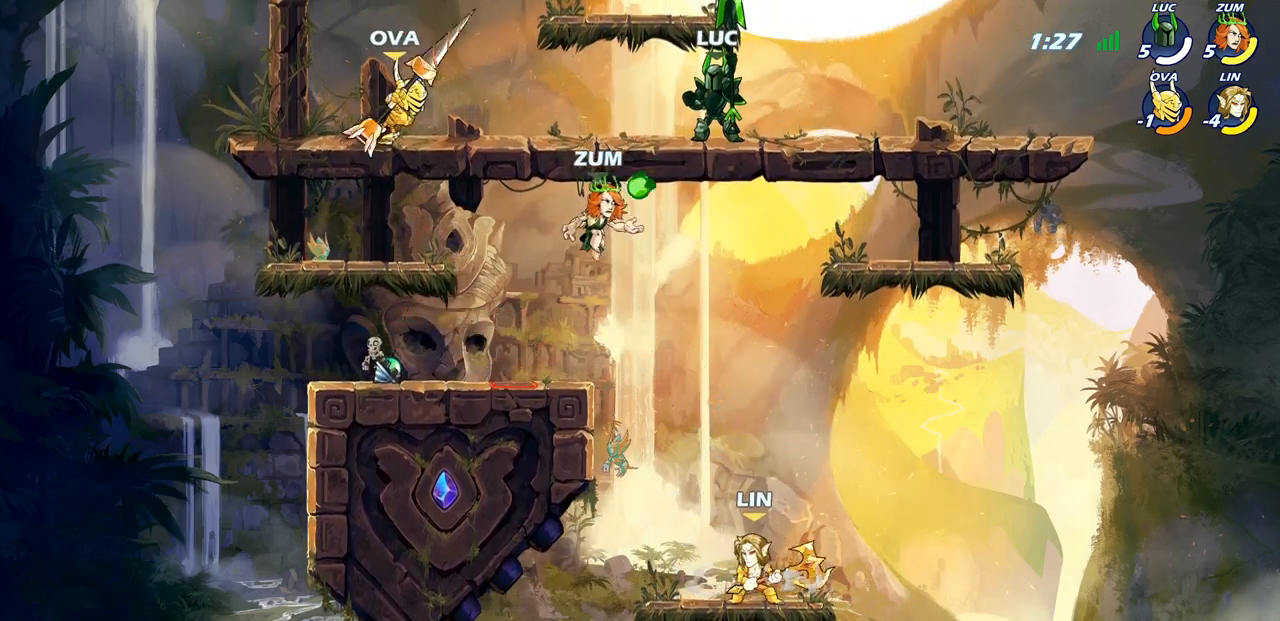
{"buttons": ["CIRCLE"], "left_stick": "center", "right_stick": "center", "events": []}
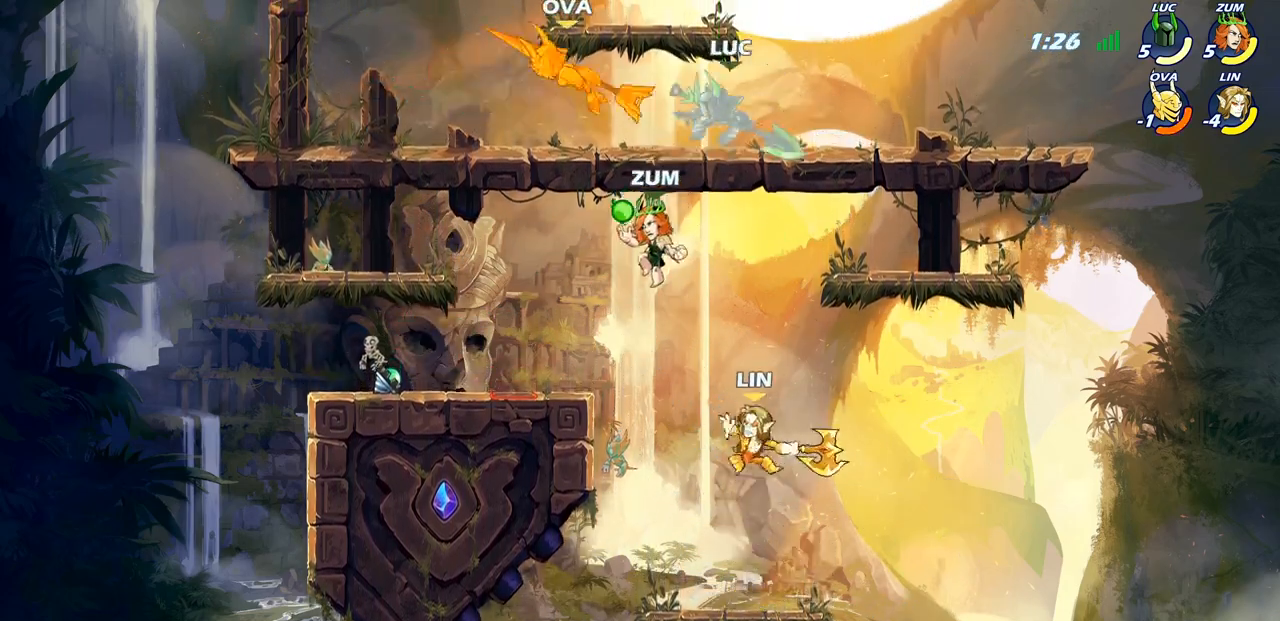
{"buttons": [], "left_stick": "left", "right_stick": "center", "events": [[183, "CIRCLE", "up"], [450, "left_stick", "left"]]}
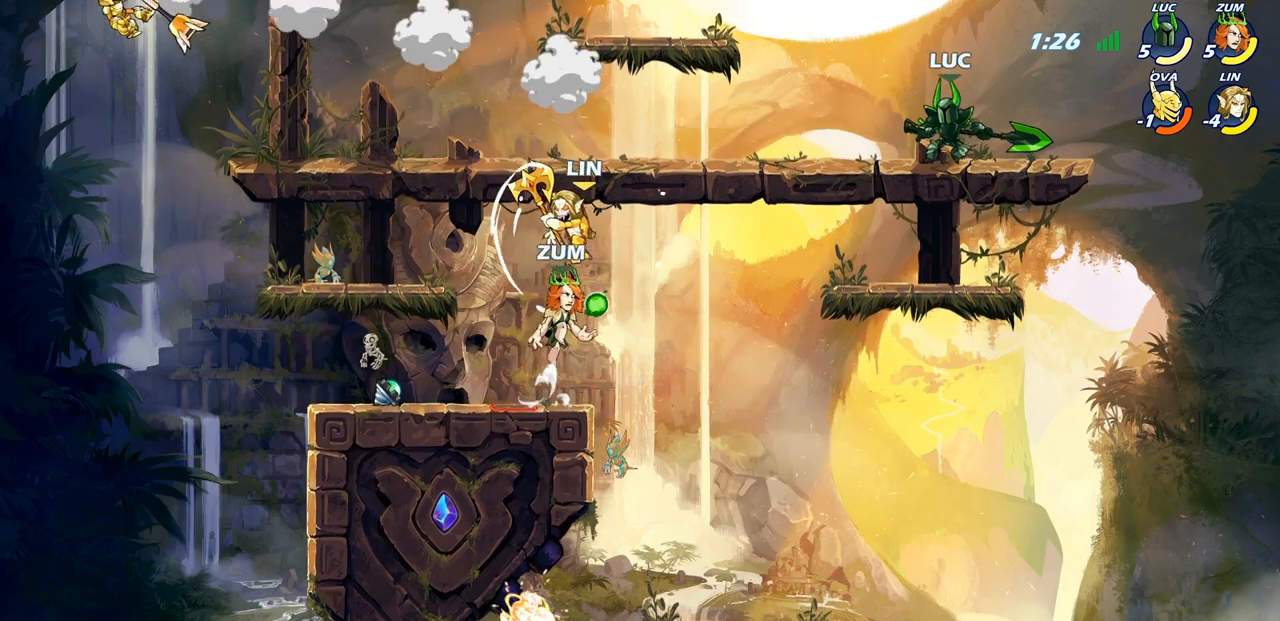
{"buttons": ["CIRCLE"], "left_stick": "left", "right_stick": "center", "events": [[133, "R2", "down"], [217, "CIRCLE", "down"], [317, "R2", "up"]]}
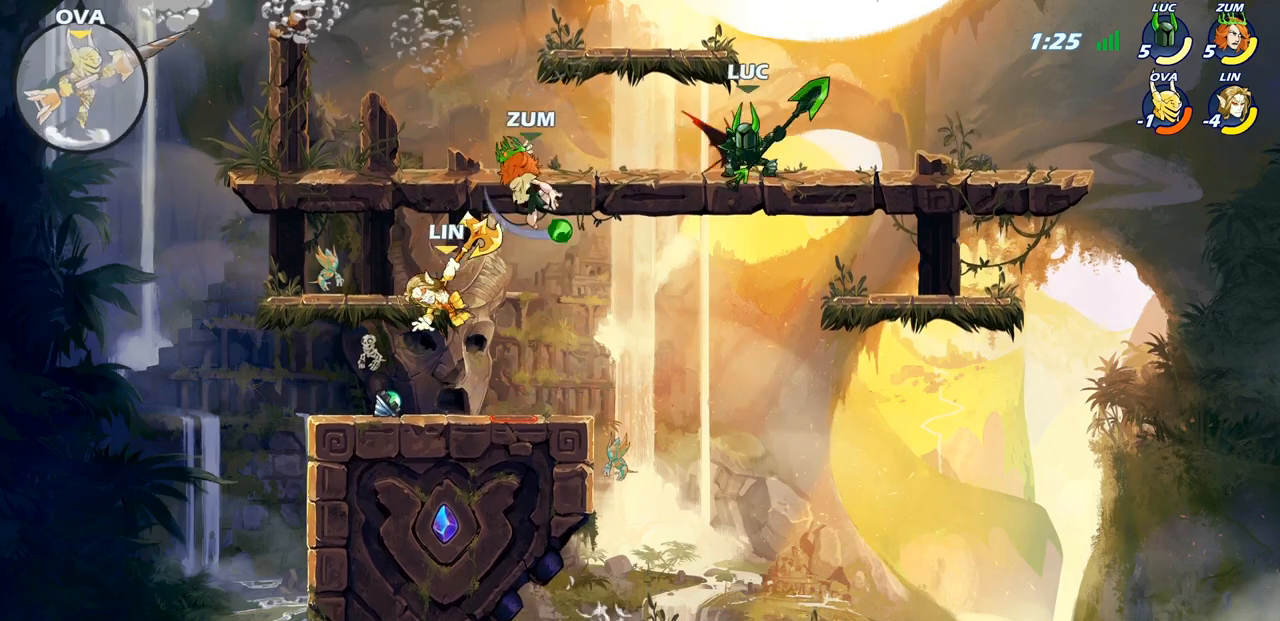
{"buttons": [], "left_stick": "center", "right_stick": "center", "events": [[317, "CIRCLE", "up"], [383, "left_stick", "center"]]}
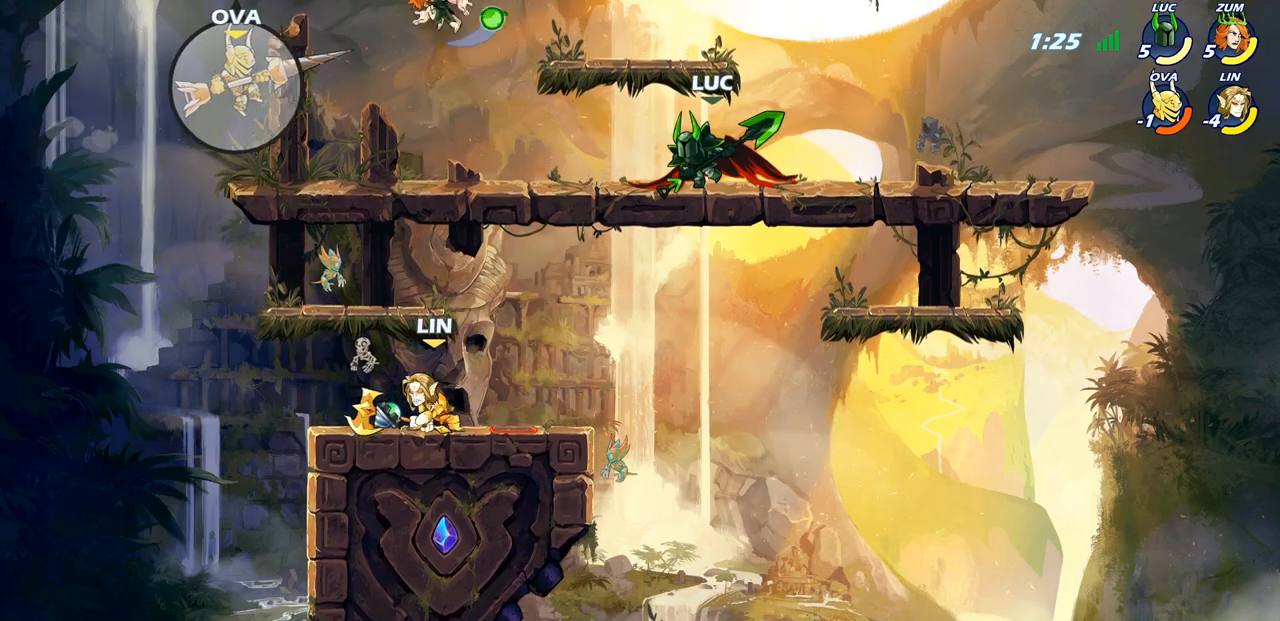
{"buttons": [], "left_stick": "center", "right_stick": "center", "events": []}
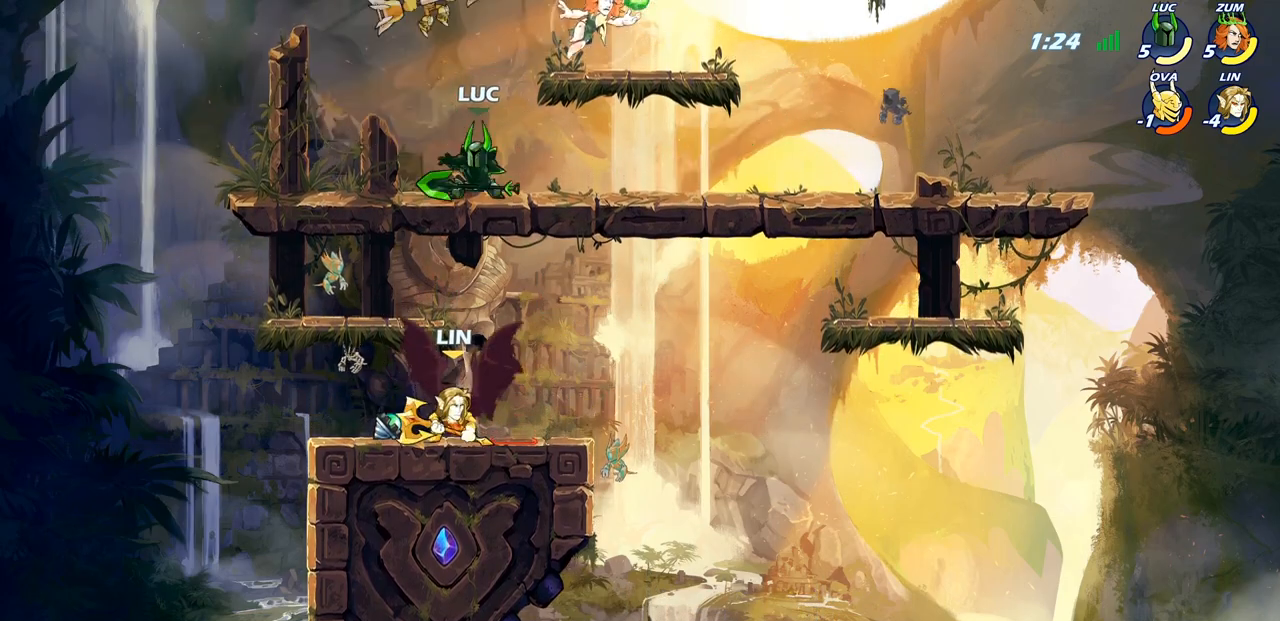
{"buttons": [], "left_stick": "down", "right_stick": "center", "events": [[117, "left_stick", "right"], [267, "left_stick", "down-right"], [350, "SQUARE", "down"], [400, "left_stick", "down"], [417, "SQUARE", "up"]]}
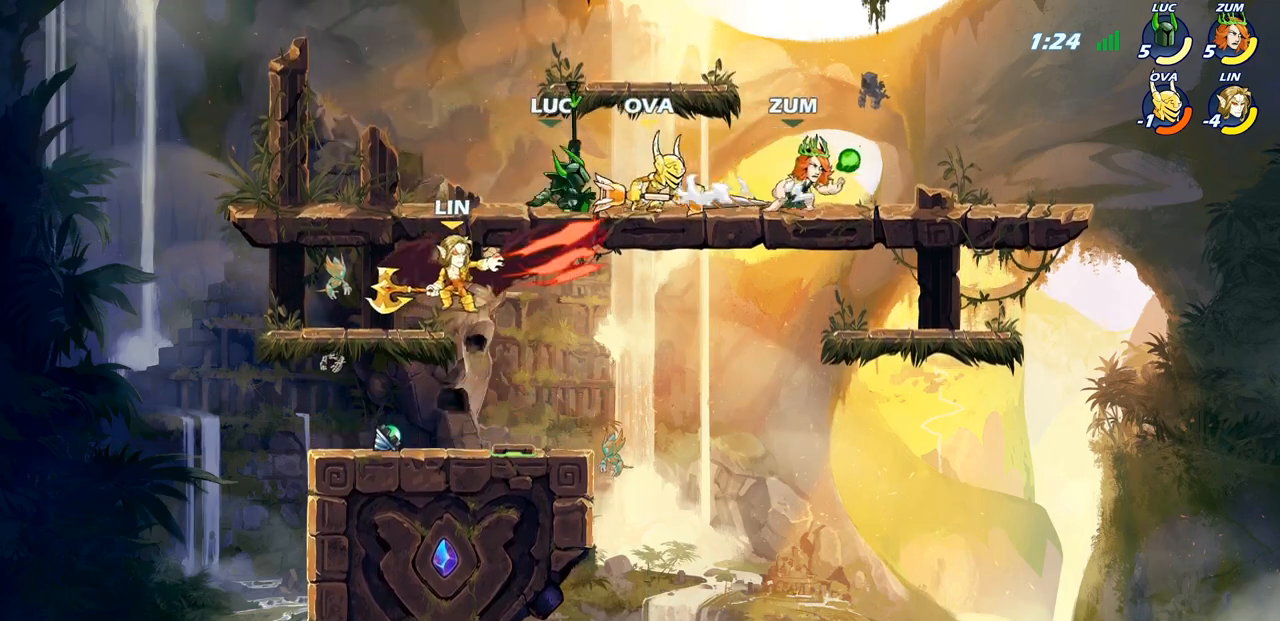
{"buttons": [], "left_stick": "left", "right_stick": "center", "events": [[17, "left_stick", "center"], [433, "left_stick", "left"]]}
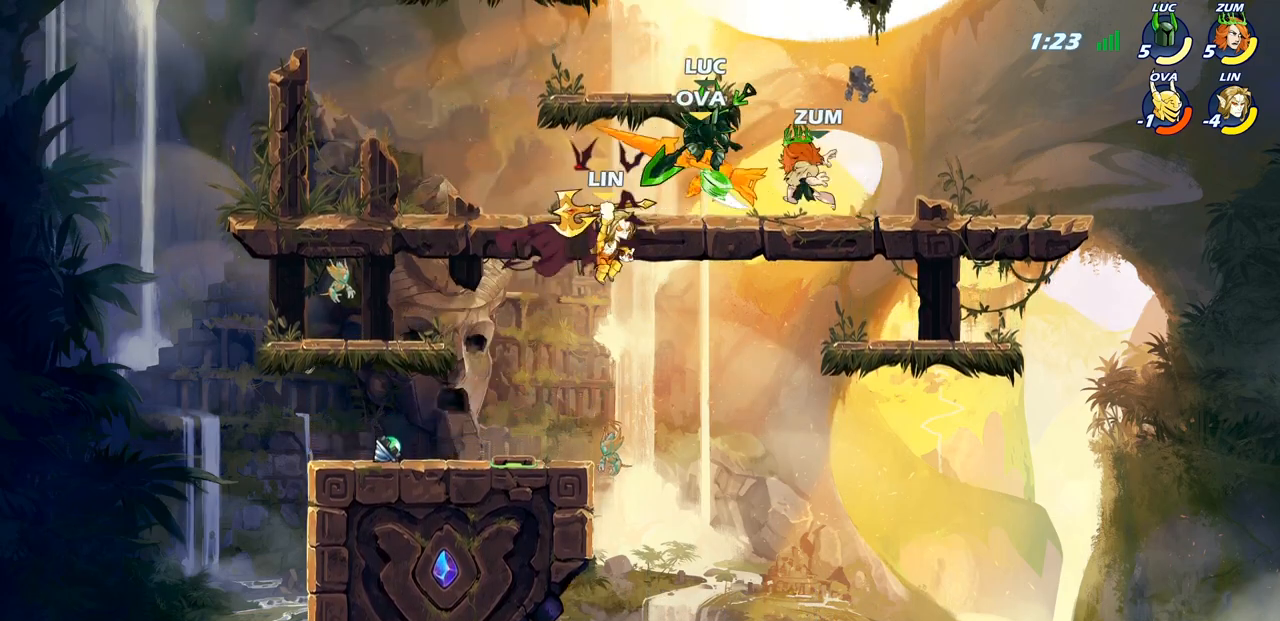
{"buttons": [], "left_stick": "center", "right_stick": "center", "events": [[133, "SQUARE", "down"], [133, "left_stick", "center"], [183, "SQUARE", "up"], [300, "SQUARE", "down"], [417, "SQUARE", "up"]]}
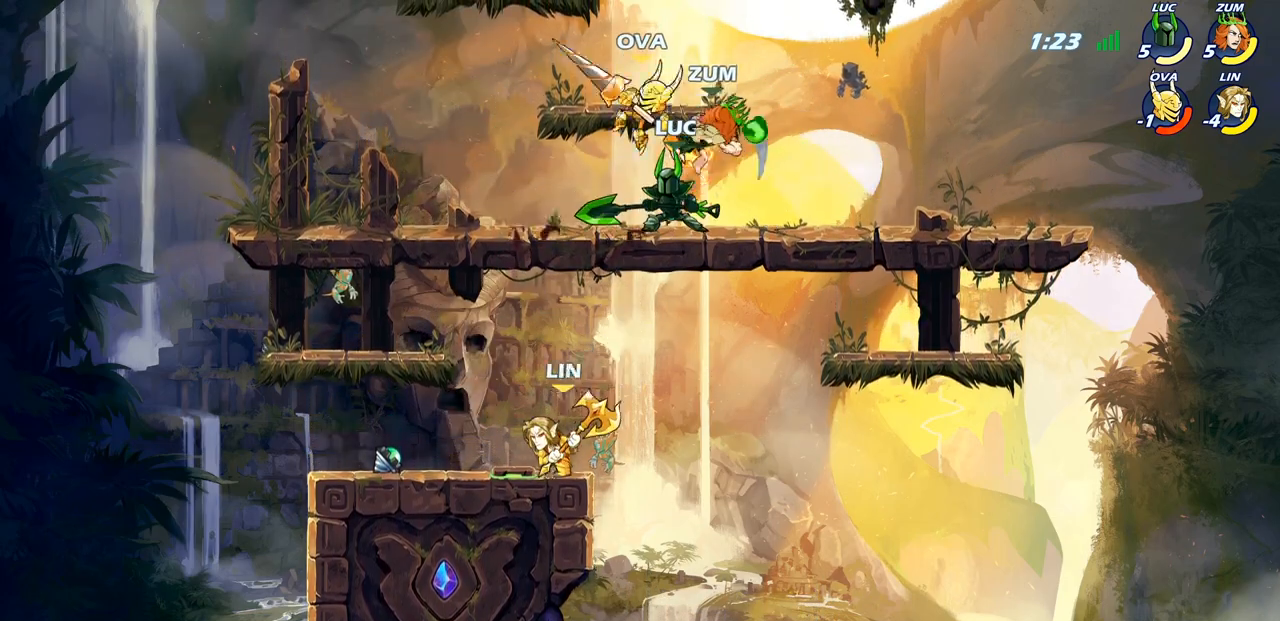
{"buttons": ["CIRCLE"], "left_stick": "down", "right_stick": "center", "events": [[317, "left_stick", "down"], [350, "CIRCLE", "down"]]}
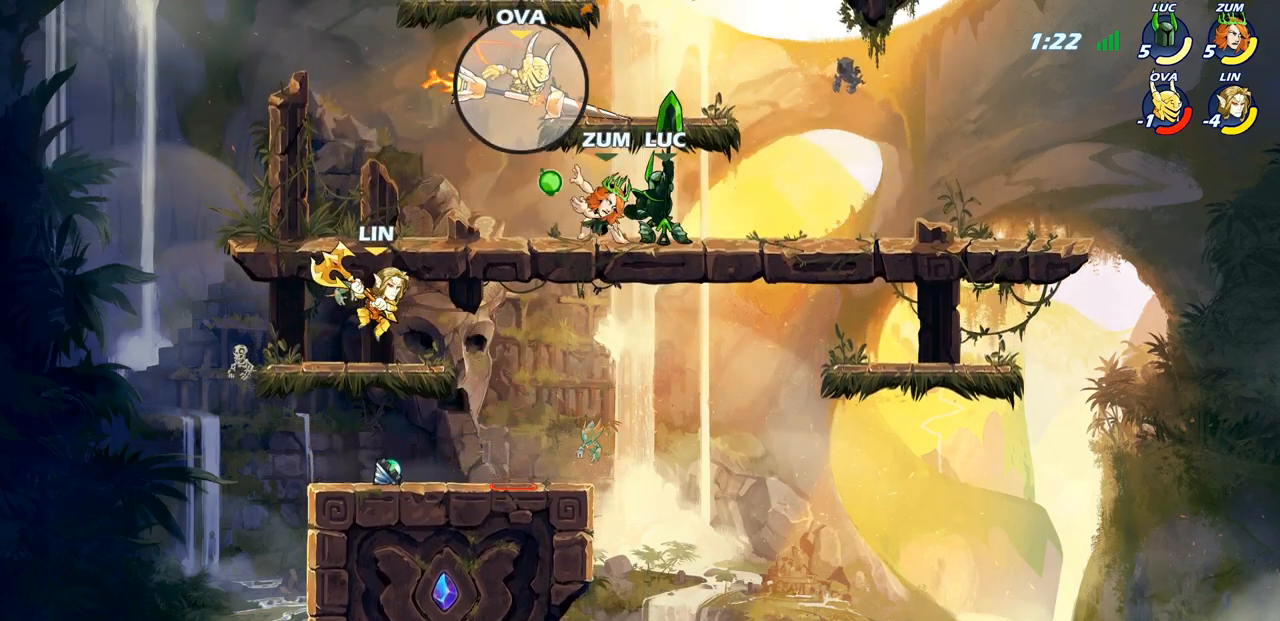
{"buttons": [], "left_stick": "center", "right_stick": "center", "events": [[133, "left_stick", "center"], [467, "CIRCLE", "up"]]}
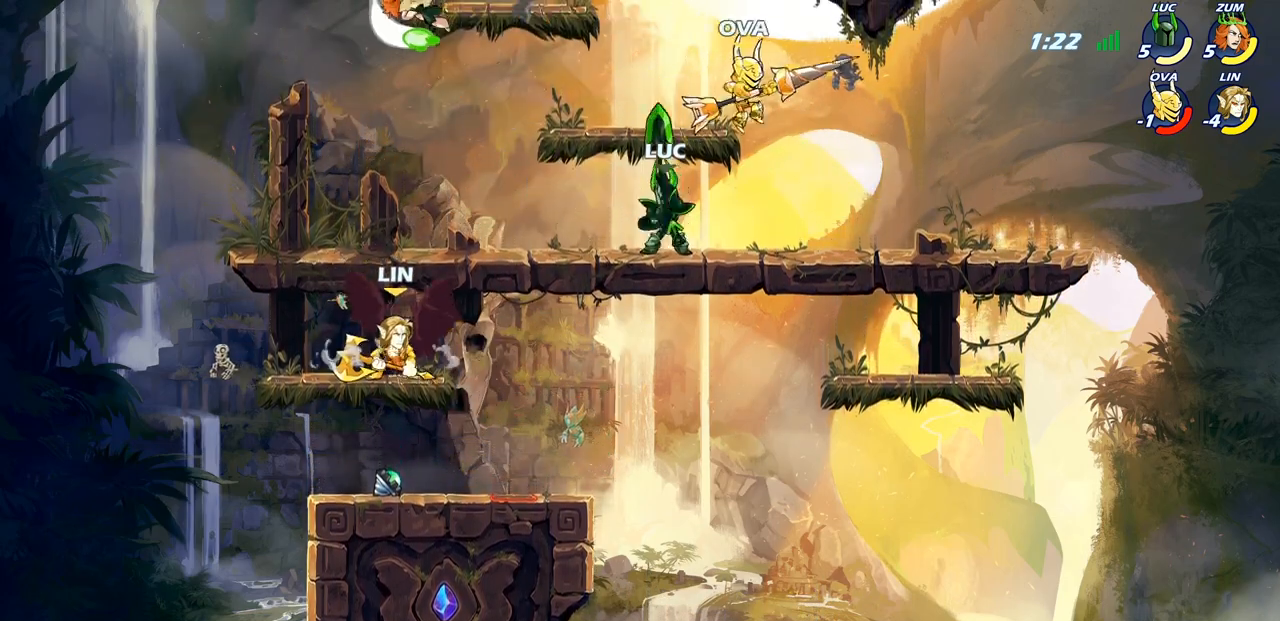
{"buttons": [], "left_stick": "center", "right_stick": "center", "events": []}